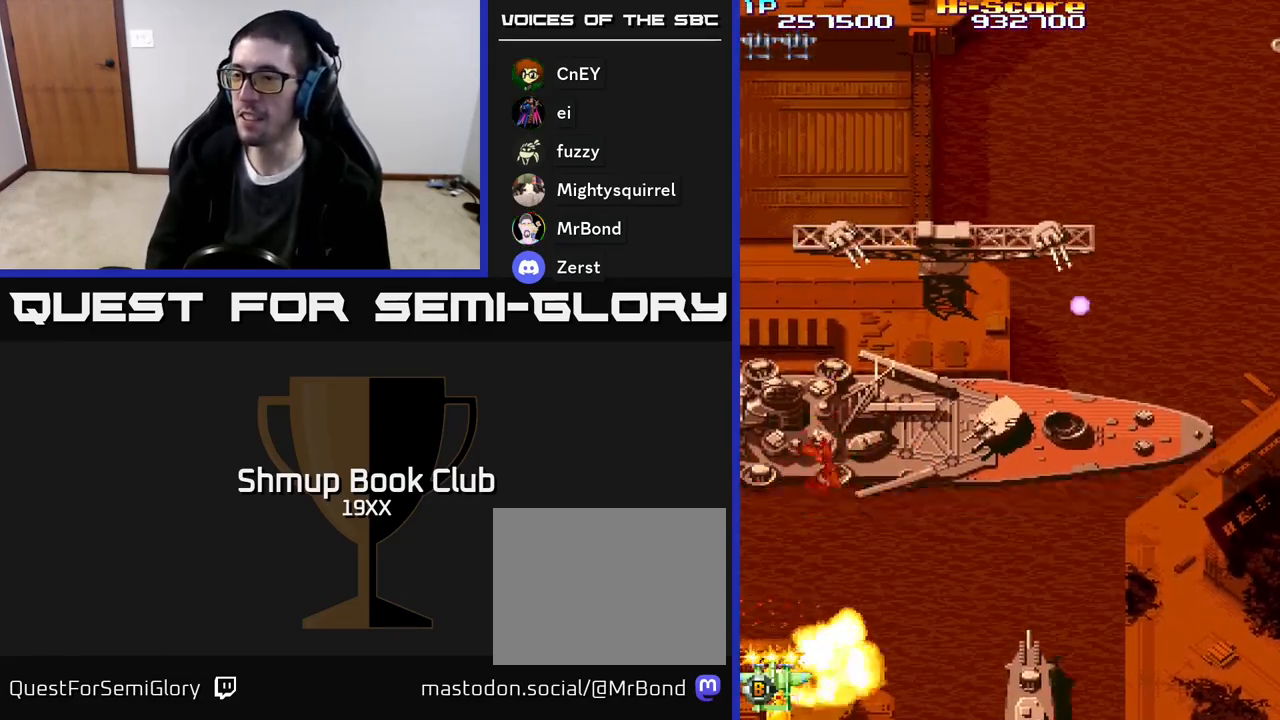
Gameplay with a controller (Xbox layout); each line is a JSON object with the inputs held at the frame after it. "events" lists button and stick changes between this image and that frame as [ms after this image, input, new state], when the widget could be followed in between. Not read: left_stick right_stick.
{"buttons": ["R2", "DPAD_UP", "DPAD_RIGHT"], "events": [[133, "DPAD_RIGHT", "up"], [200, "DPAD_LEFT", "down"], [300, "DPAD_DOWN", "up"], [400, "DPAD_LEFT", "up"], [400, "DPAD_UP", "down"], [433, "DPAD_RIGHT", "down"]]}
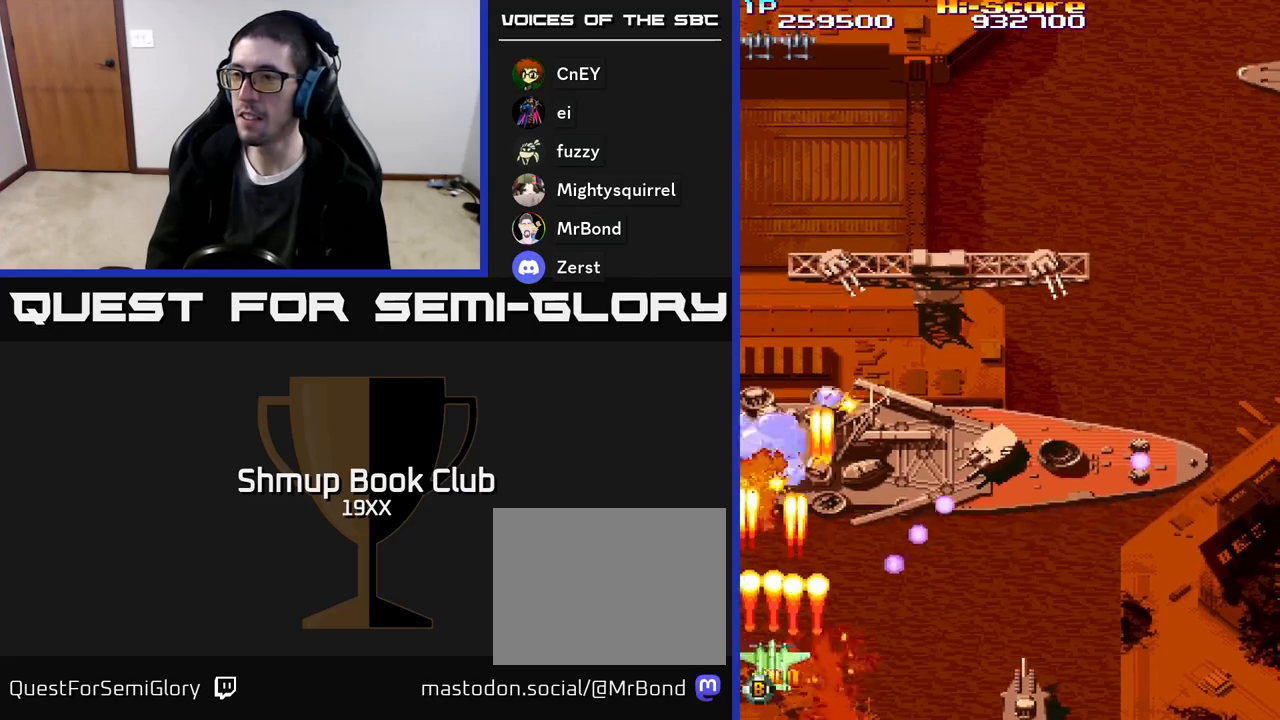
{"buttons": ["R2", "DPAD_DOWN", "DPAD_RIGHT"], "events": [[67, "DPAD_UP", "up"], [150, "DPAD_DOWN", "down"]]}
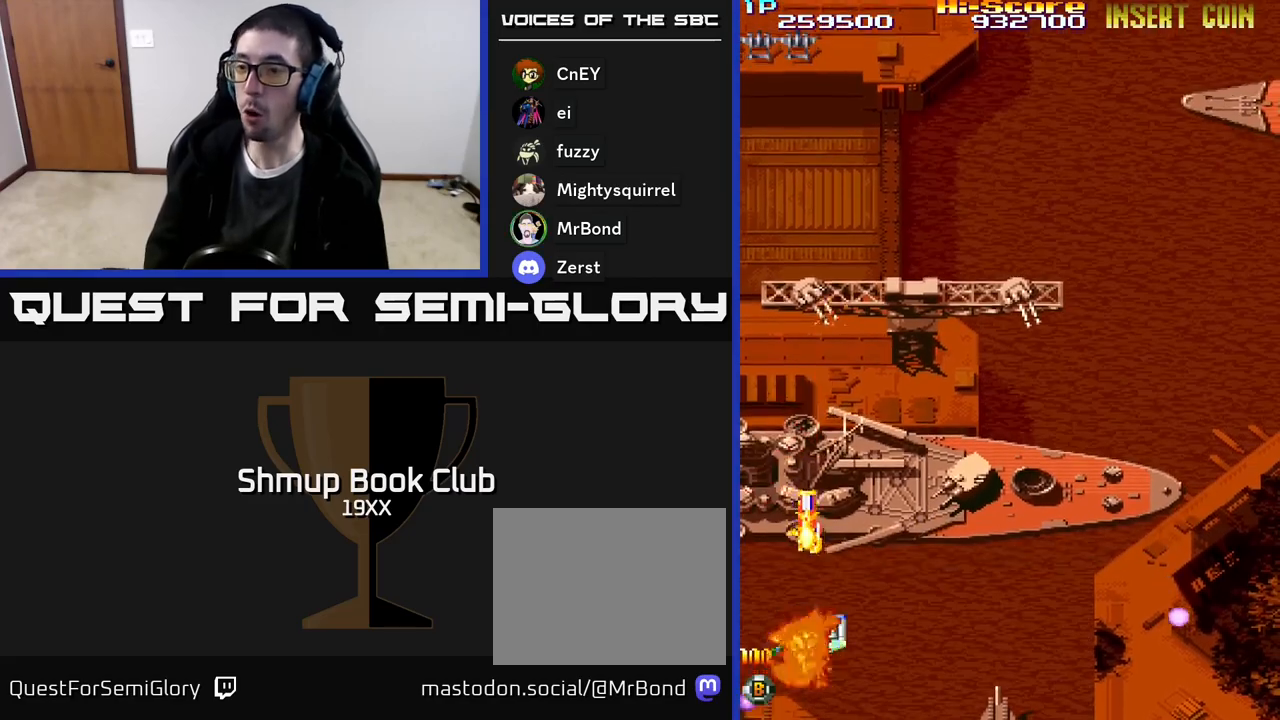
{"buttons": ["R2", "DPAD_UP"], "events": [[133, "DPAD_DOWN", "up"], [133, "DPAD_RIGHT", "up"], [417, "DPAD_UP", "down"]]}
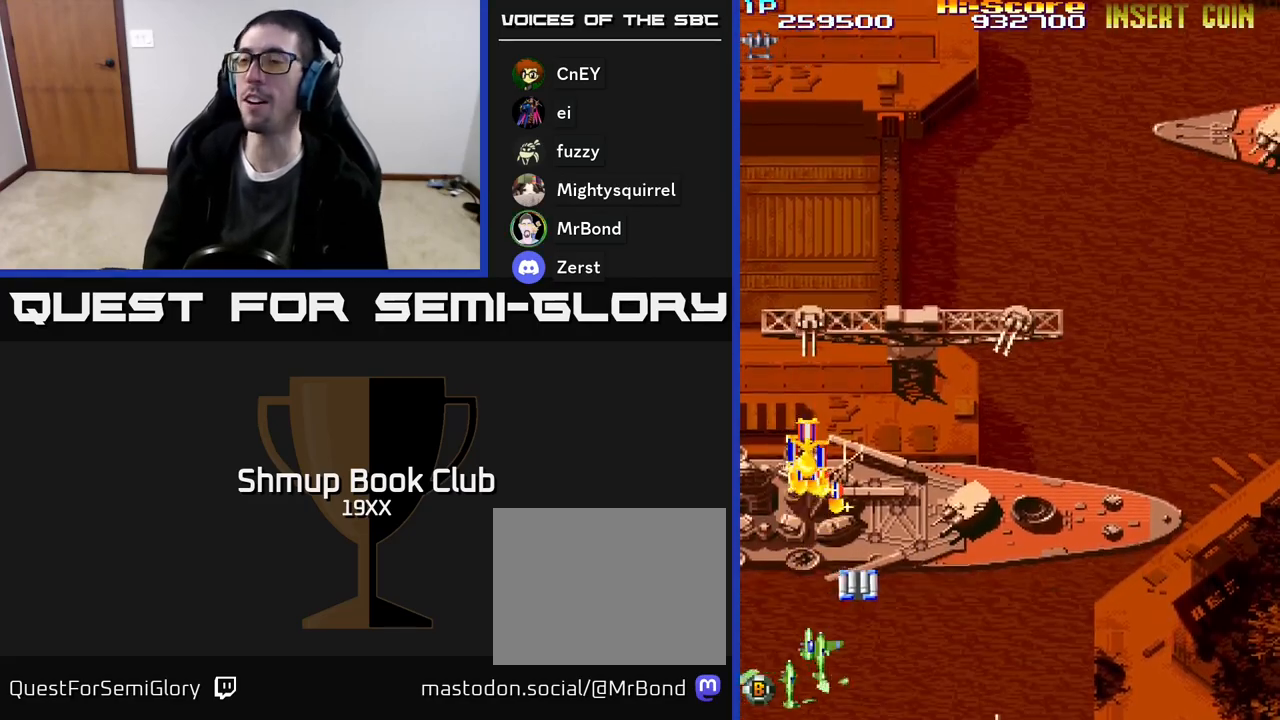
{"buttons": ["R2", "DPAD_UP", "DPAD_RIGHT"], "events": [[217, "DPAD_UP", "up"], [300, "DPAD_RIGHT", "down"], [400, "DPAD_UP", "down"]]}
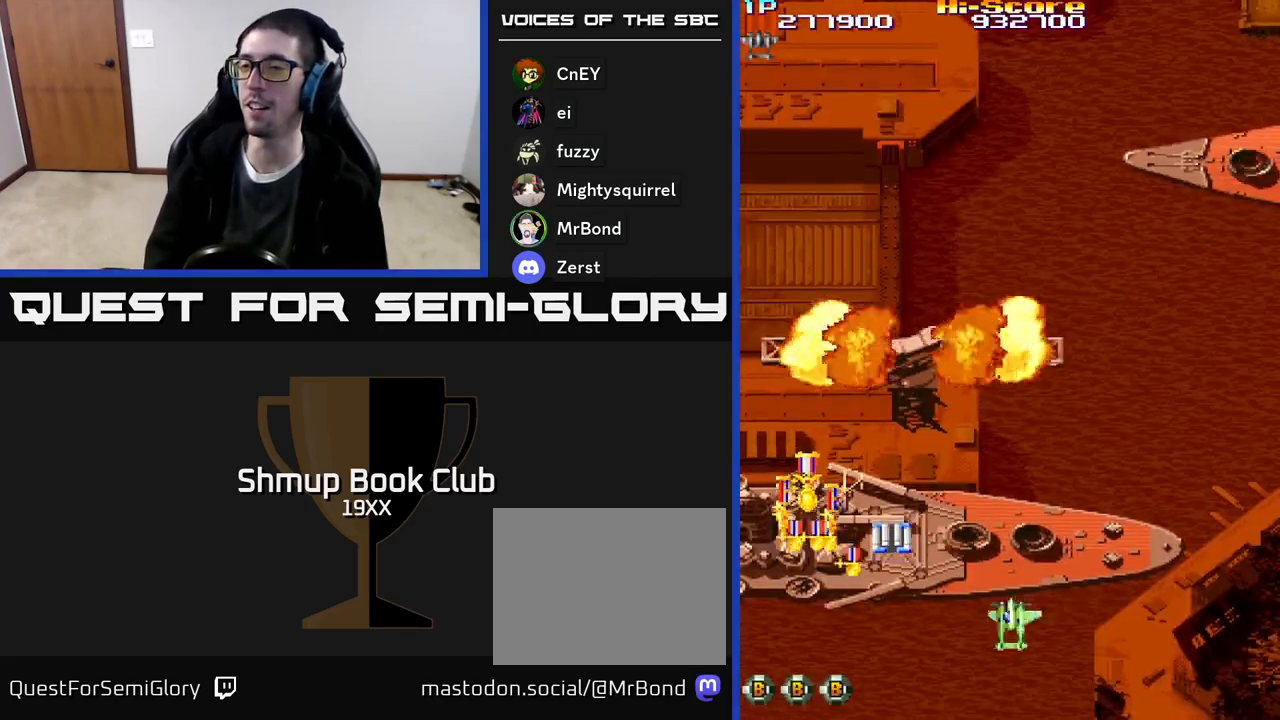
{"buttons": ["R2", "DPAD_DOWN", "DPAD_LEFT"], "events": [[67, "DPAD_RIGHT", "up"], [117, "DPAD_LEFT", "down"], [183, "DPAD_UP", "up"], [417, "DPAD_DOWN", "down"]]}
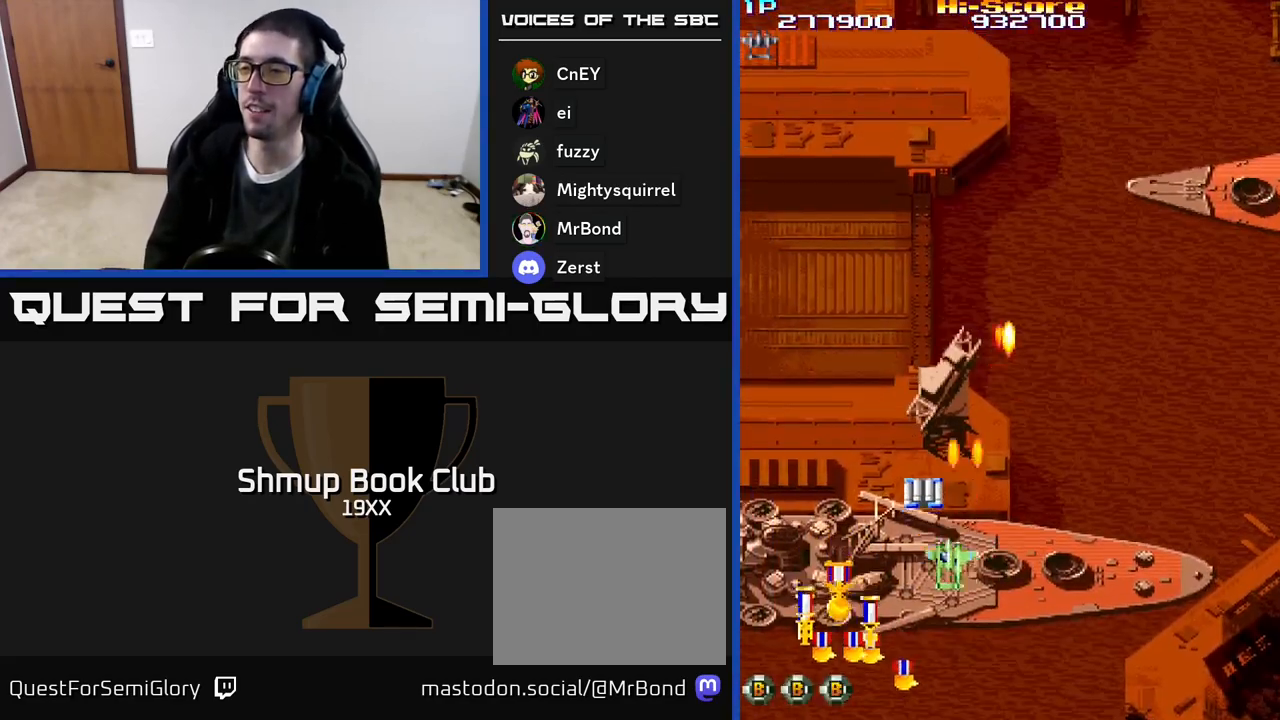
{"buttons": ["R2", "DPAD_DOWN"], "events": [[483, "DPAD_LEFT", "up"]]}
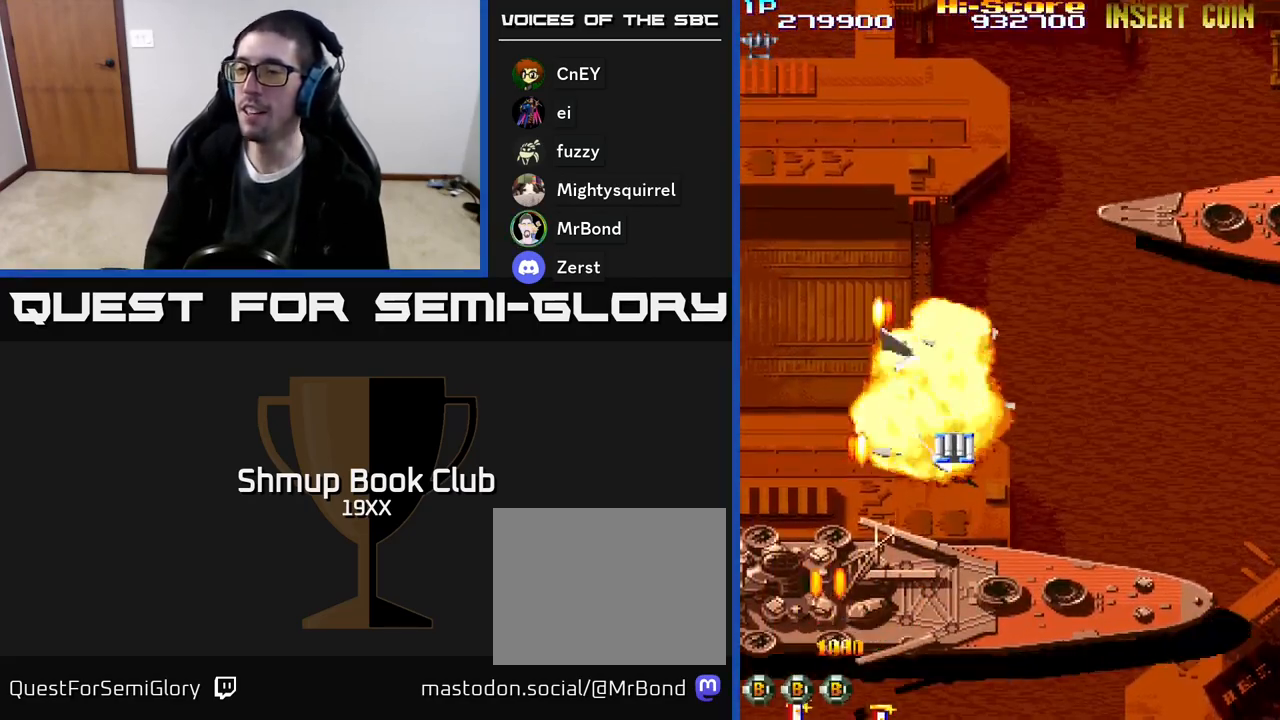
{"buttons": ["R2", "DPAD_UP", "DPAD_RIGHT"], "events": [[33, "DPAD_RIGHT", "down"], [50, "DPAD_DOWN", "up"], [83, "DPAD_UP", "down"]]}
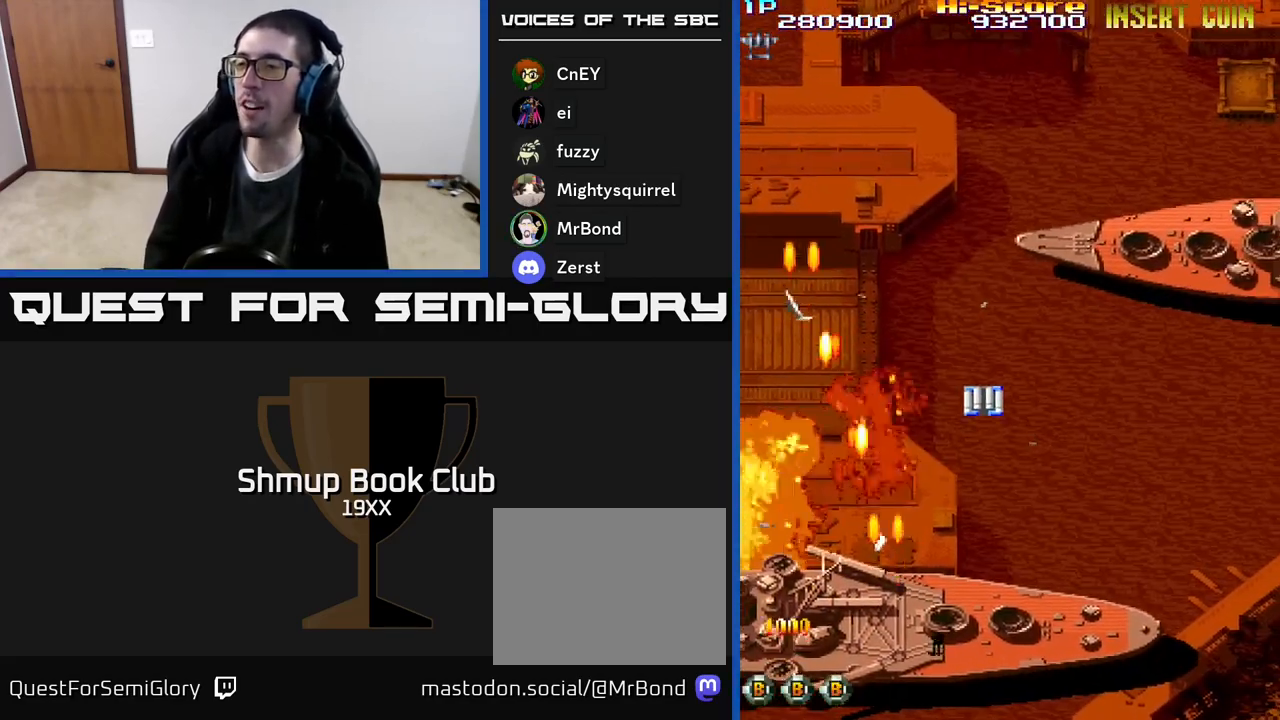
{"buttons": ["R2", "DPAD_UP"], "events": [[433, "DPAD_RIGHT", "up"]]}
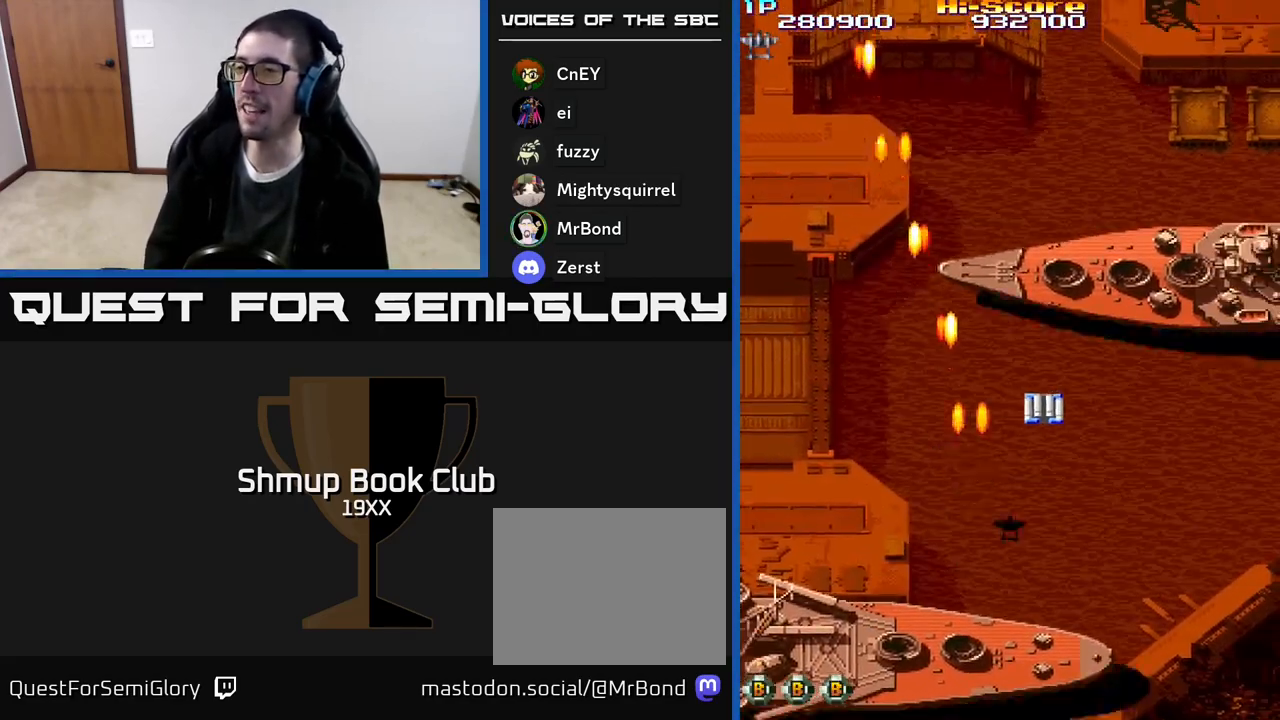
{"buttons": ["R2", "DPAD_DOWN", "DPAD_RIGHT"], "events": [[50, "DPAD_RIGHT", "down"], [133, "DPAD_UP", "up"], [350, "DPAD_DOWN", "down"]]}
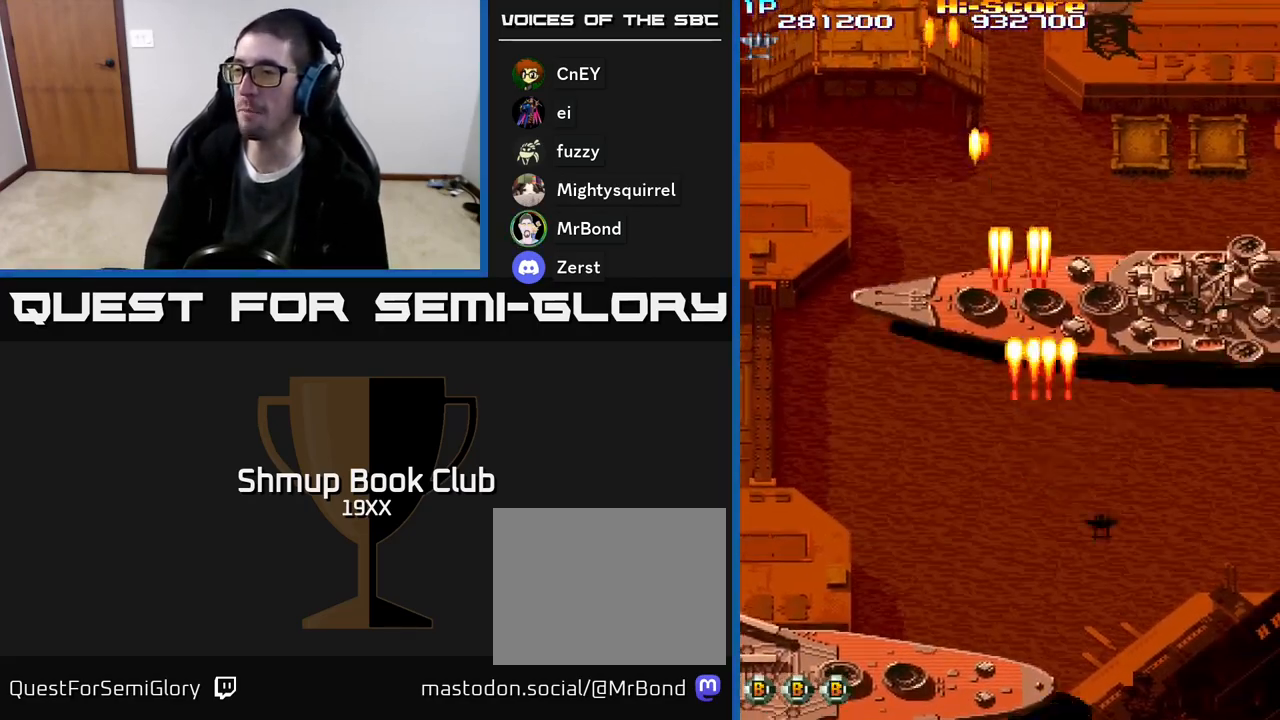
{"buttons": ["R2", "DPAD_RIGHT"], "events": [[67, "DPAD_RIGHT", "up"], [100, "DPAD_RIGHT", "down"], [300, "DPAD_DOWN", "up"]]}
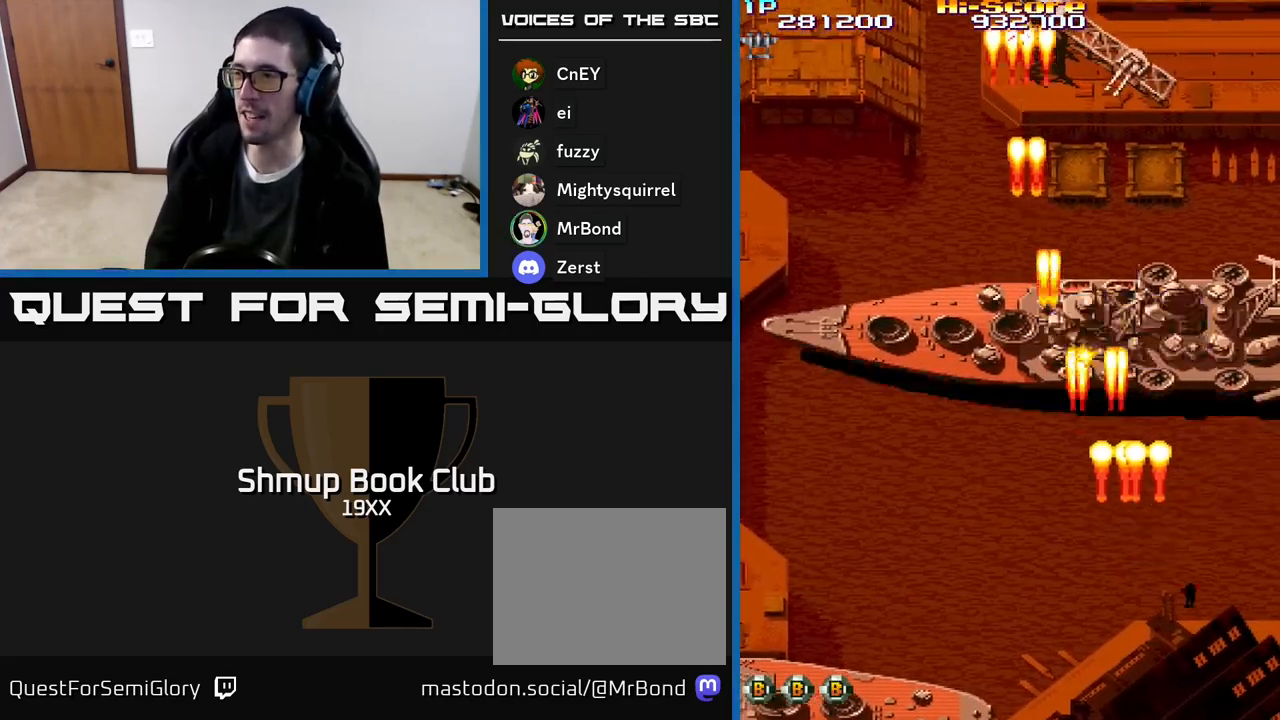
{"buttons": ["A", "R2", "DPAD_LEFT"], "events": [[233, "DPAD_RIGHT", "up"], [267, "DPAD_UP", "down"], [317, "DPAD_LEFT", "down"], [400, "DPAD_UP", "up"], [500, "A", "down"]]}
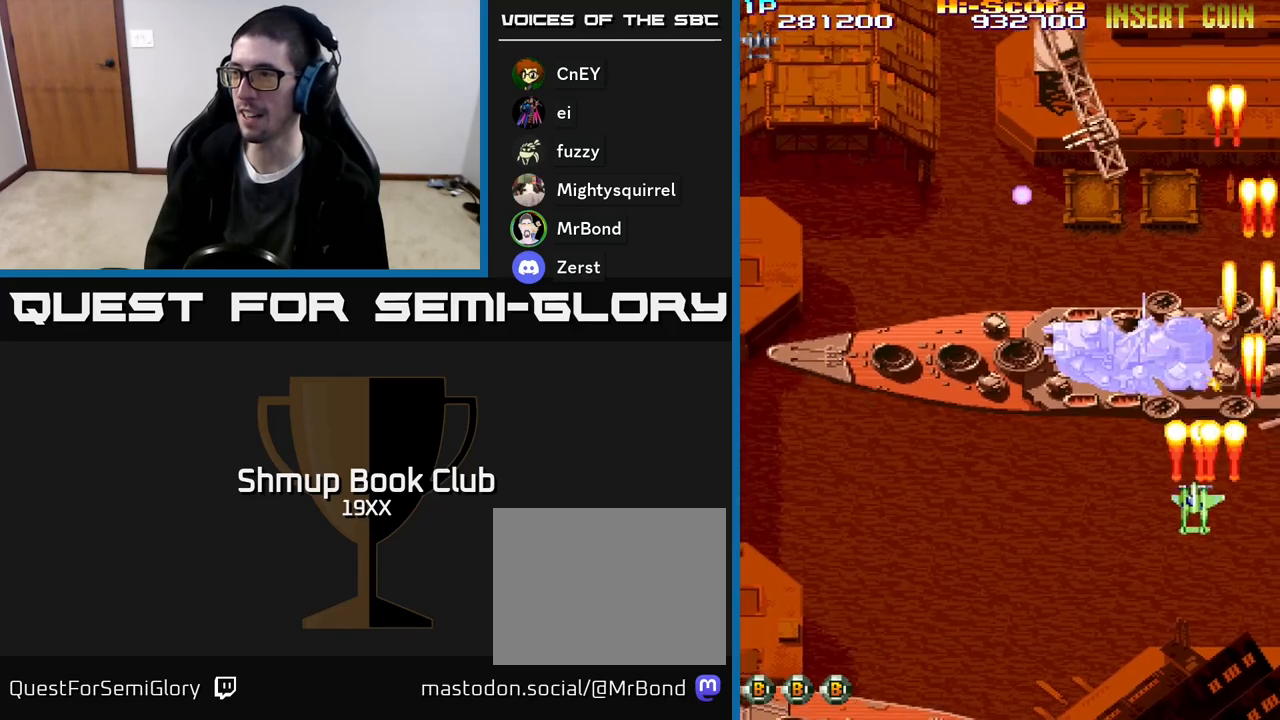
{"buttons": ["A", "R2", "DPAD_DOWN"], "events": [[33, "DPAD_LEFT", "up"], [67, "DPAD_RIGHT", "down"], [183, "DPAD_DOWN", "down"], [467, "DPAD_RIGHT", "up"]]}
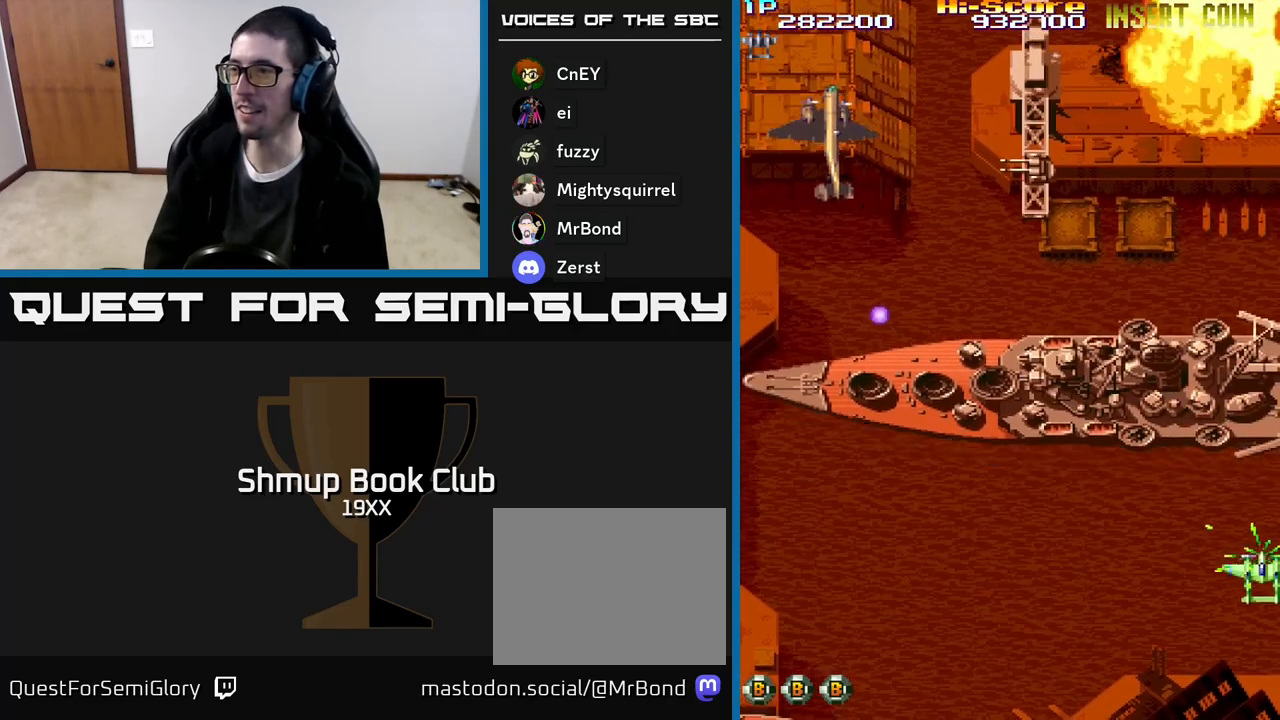
{"buttons": ["A", "R2", "DPAD_UP", "DPAD_LEFT"], "events": [[100, "DPAD_LEFT", "down"], [133, "DPAD_DOWN", "up"], [367, "DPAD_UP", "down"]]}
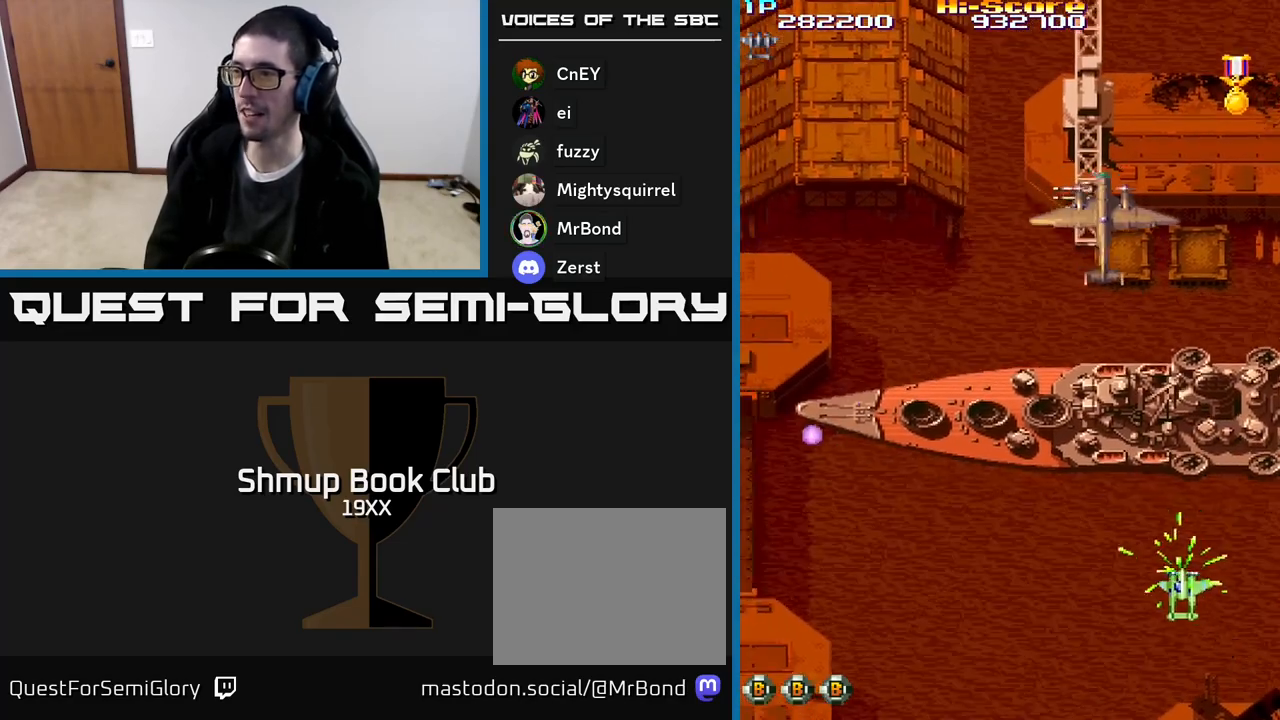
{"buttons": ["R2", "DPAD_DOWN"], "events": [[83, "DPAD_LEFT", "up"], [250, "A", "up"], [317, "DPAD_UP", "up"], [350, "DPAD_DOWN", "down"]]}
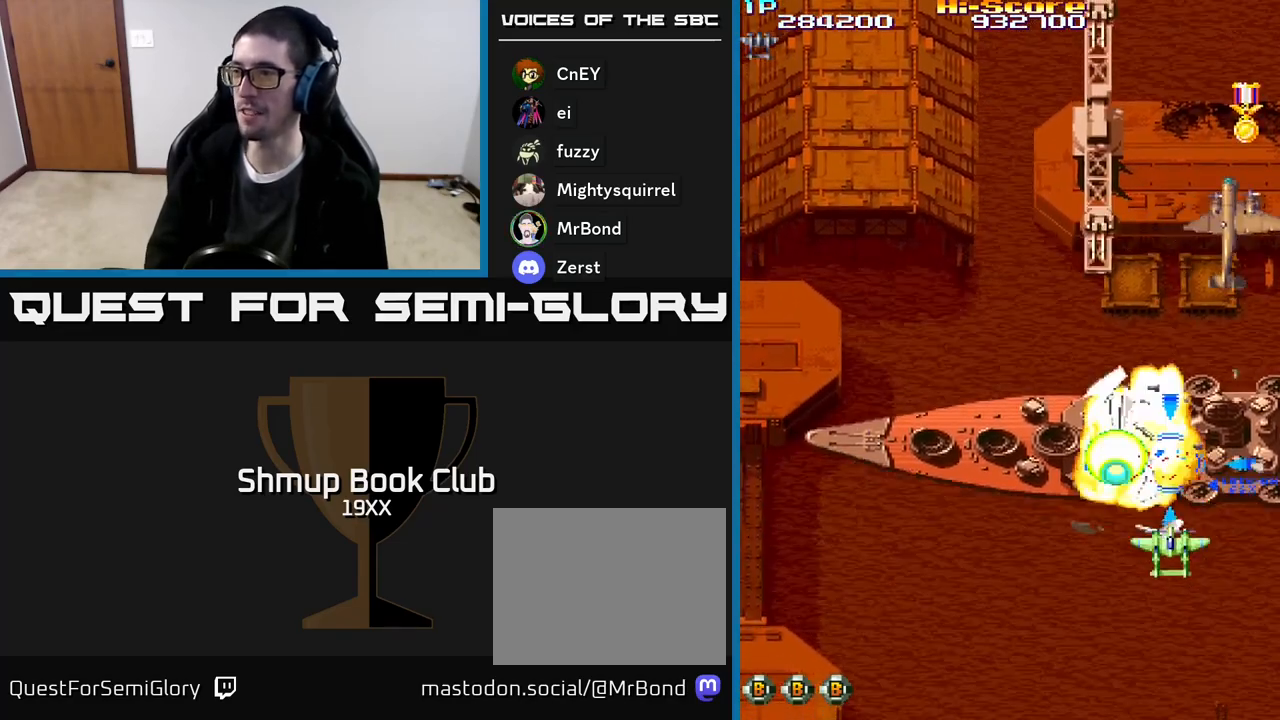
{"buttons": ["R2", "DPAD_DOWN", "DPAD_RIGHT"], "events": [[150, "DPAD_RIGHT", "down"], [167, "DPAD_DOWN", "up"], [317, "DPAD_DOWN", "down"]]}
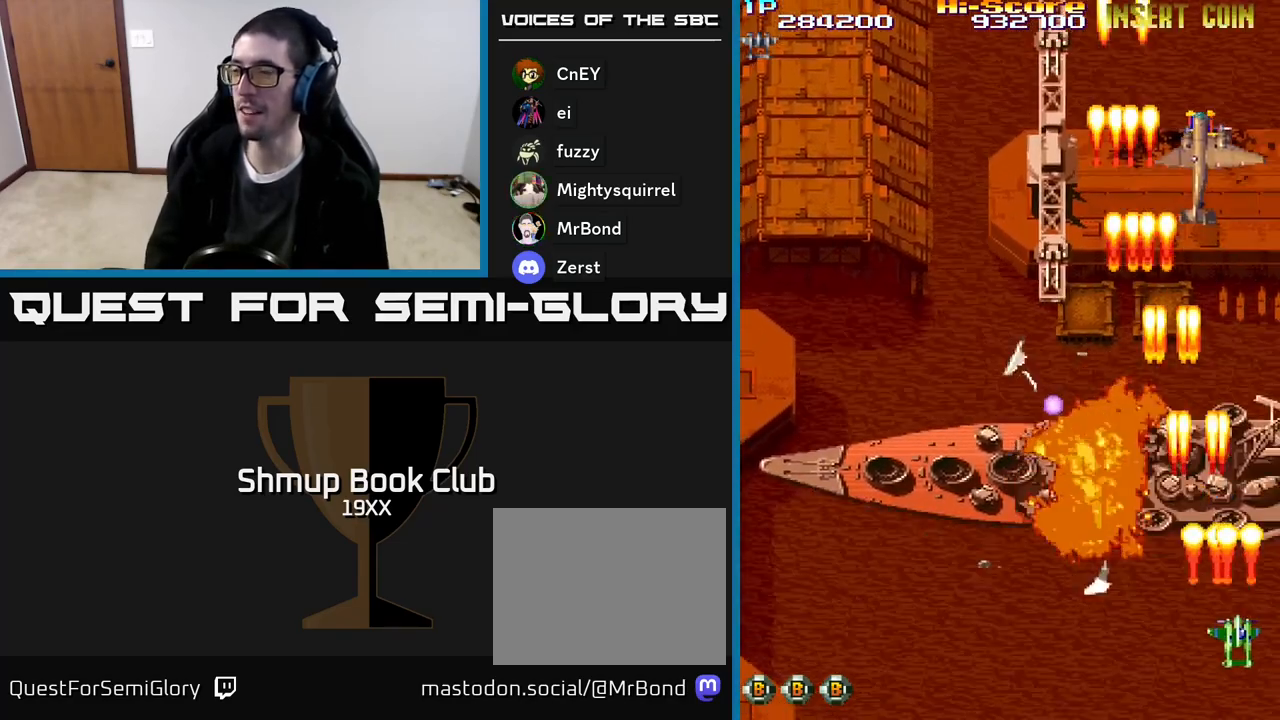
{"buttons": ["R2", "DPAD_UP", "DPAD_LEFT"], "events": [[83, "DPAD_RIGHT", "up"], [133, "DPAD_LEFT", "down"], [167, "DPAD_DOWN", "up"], [267, "DPAD_UP", "down"], [317, "DPAD_LEFT", "up"], [483, "DPAD_LEFT", "down"]]}
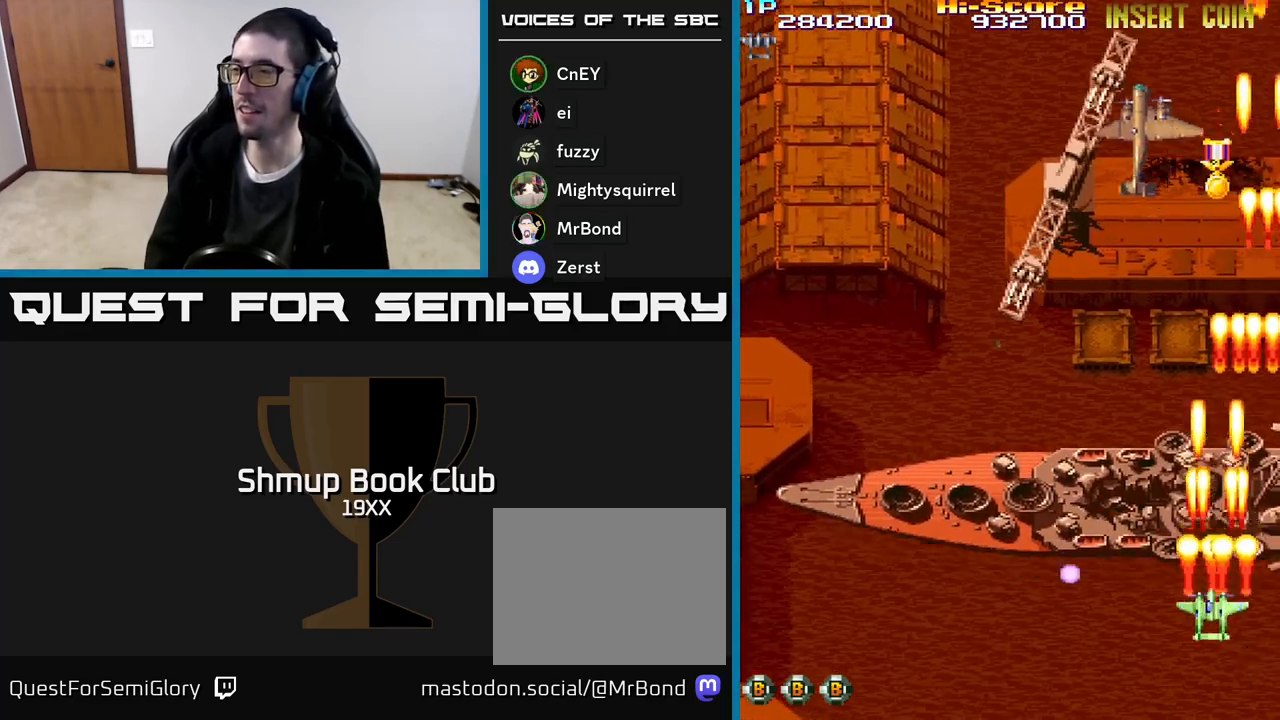
{"buttons": ["R2", "DPAD_LEFT"], "events": [[267, "DPAD_UP", "up"]]}
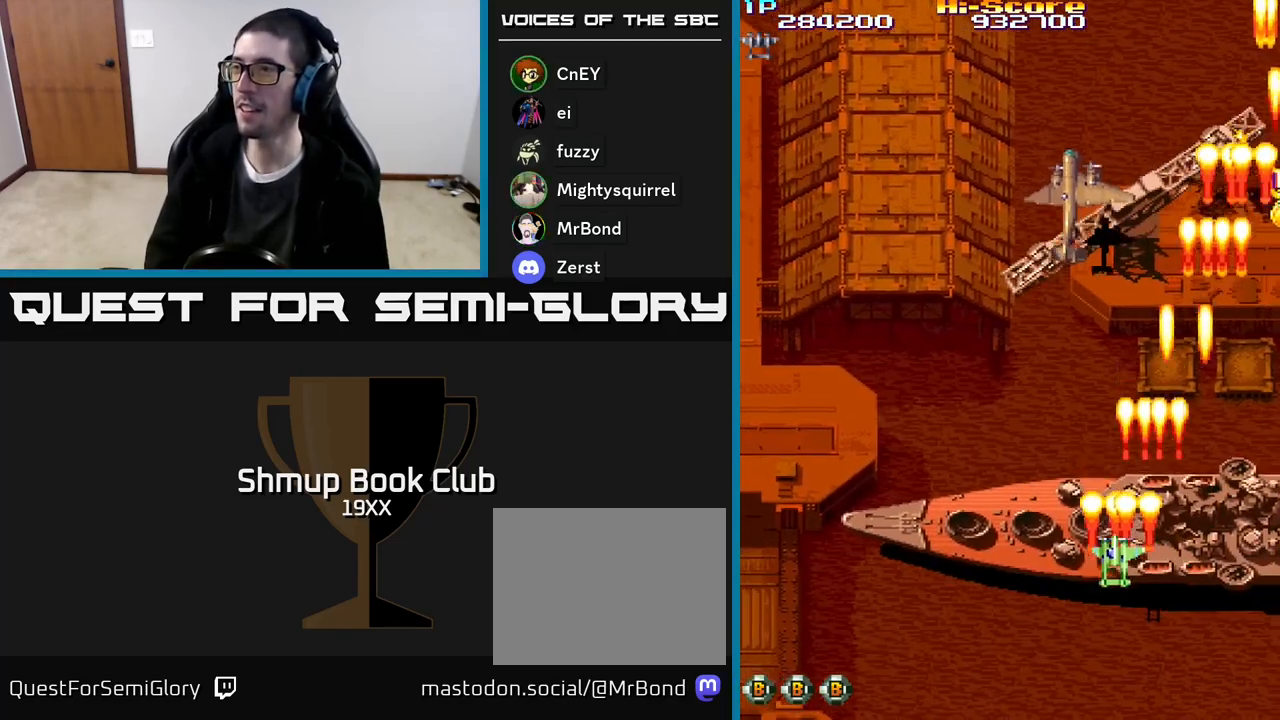
{"buttons": ["R2", "DPAD_UP", "DPAD_RIGHT"], "events": [[17, "DPAD_UP", "down"], [267, "DPAD_LEFT", "up"], [400, "DPAD_RIGHT", "down"]]}
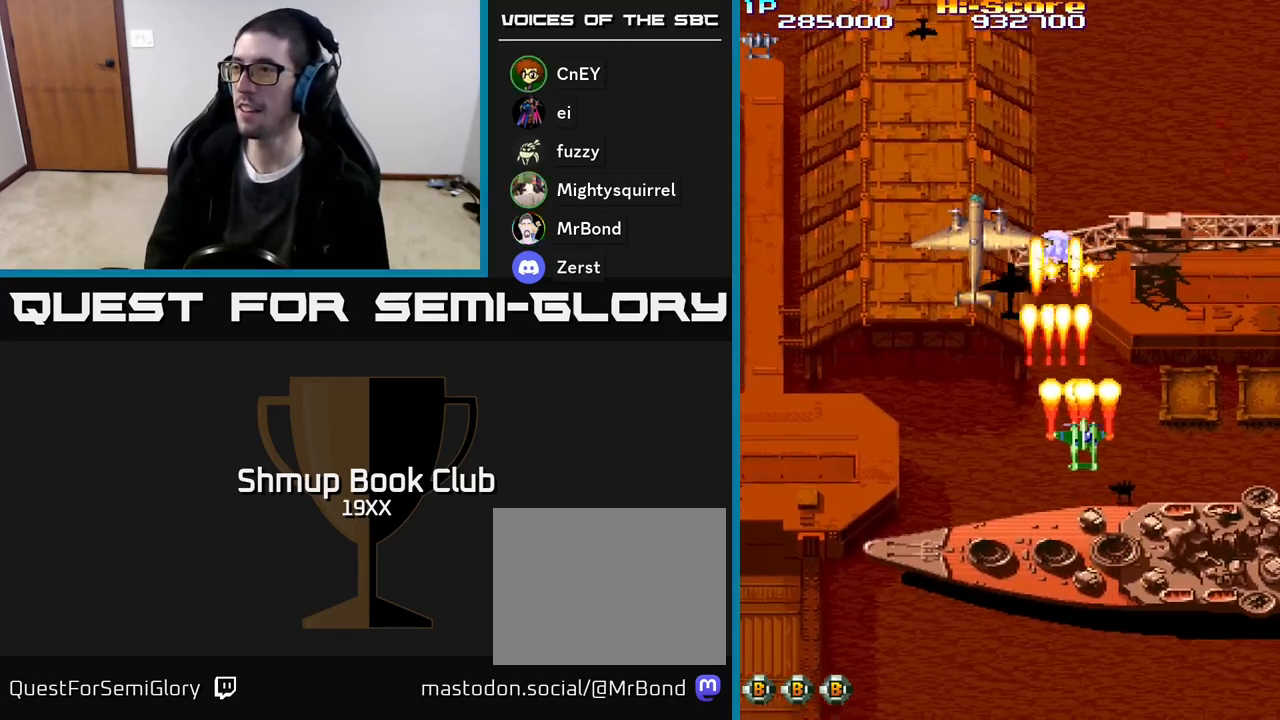
{"buttons": ["R2", "DPAD_RIGHT"], "events": [[400, "DPAD_UP", "up"]]}
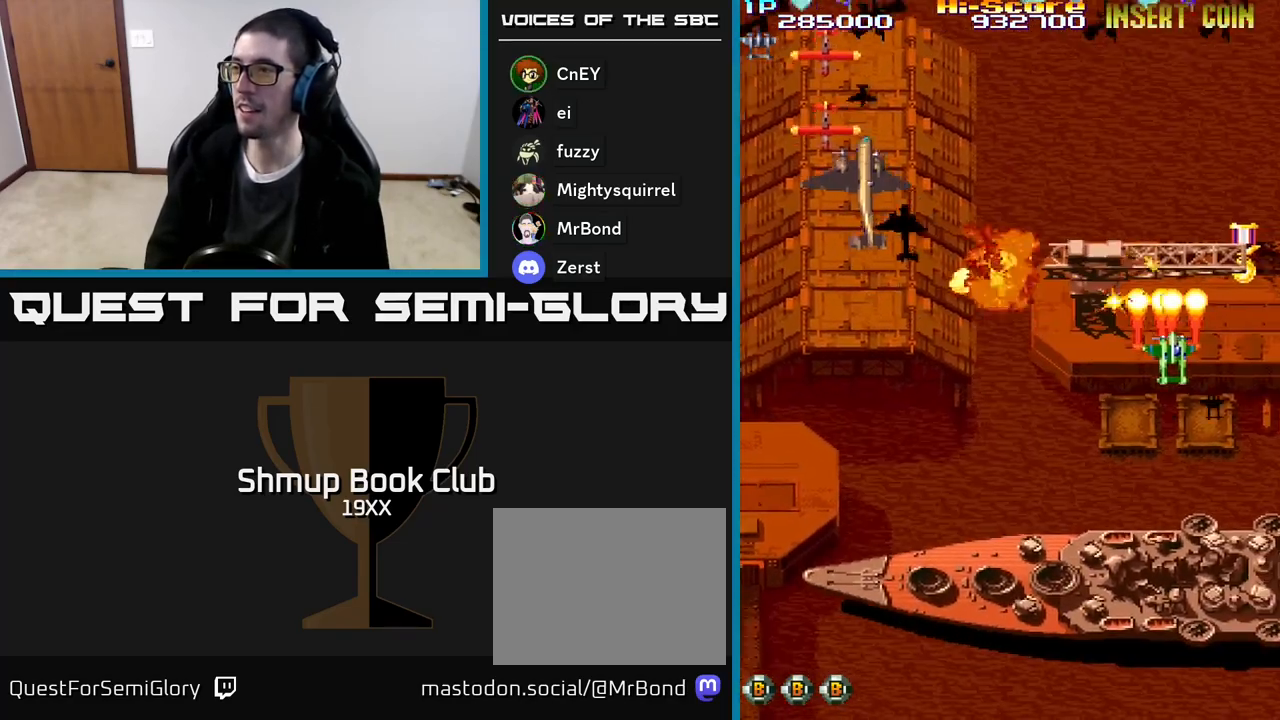
{"buttons": ["R2", "DPAD_DOWN", "DPAD_LEFT"], "events": [[117, "DPAD_UP", "down"], [200, "DPAD_RIGHT", "up"], [350, "DPAD_LEFT", "down"], [400, "DPAD_UP", "up"], [500, "DPAD_DOWN", "down"]]}
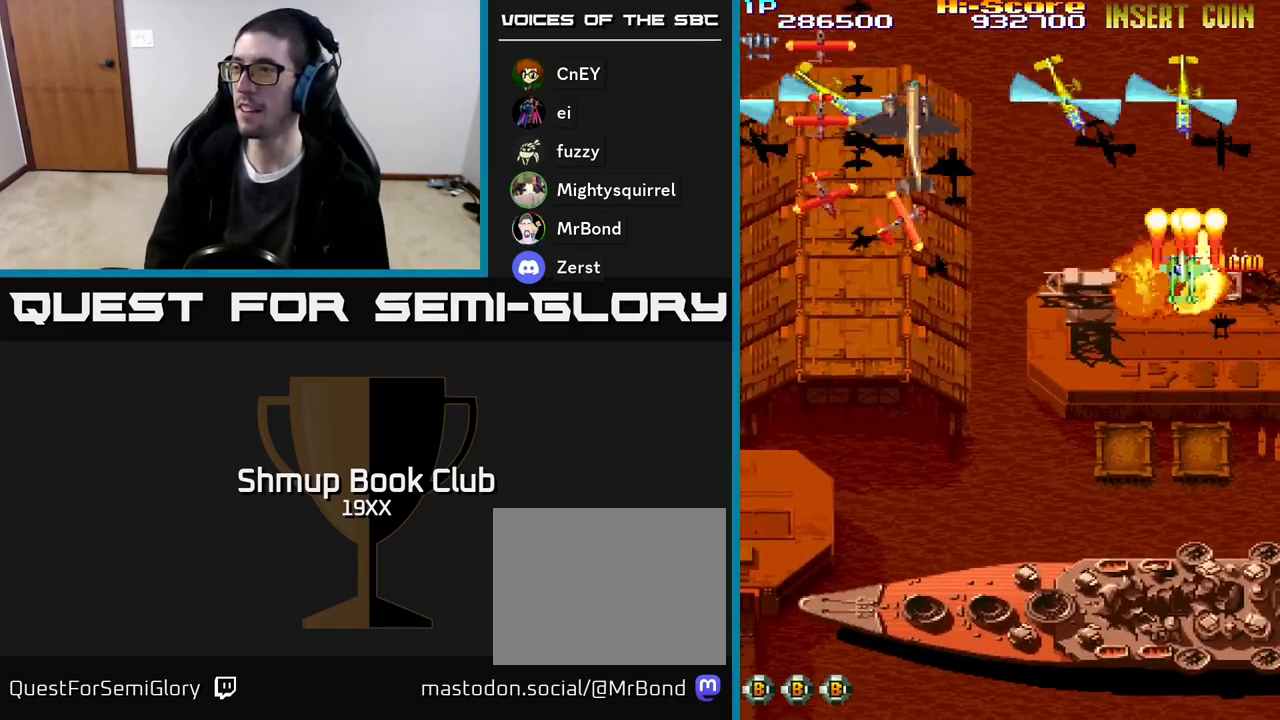
{"buttons": ["R2", "DPAD_DOWN", "DPAD_RIGHT"], "events": [[400, "DPAD_LEFT", "up"], [483, "DPAD_RIGHT", "down"]]}
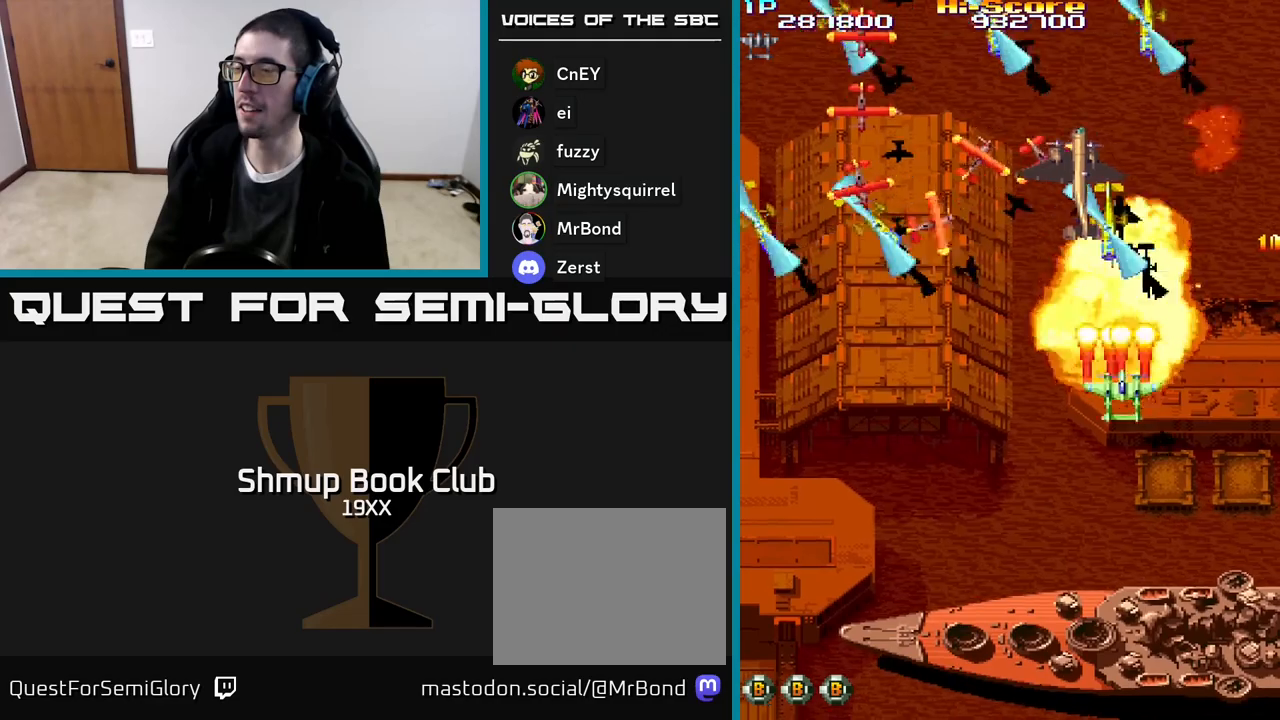
{"buttons": ["R2", "DPAD_DOWN", "DPAD_RIGHT"], "events": [[50, "DPAD_RIGHT", "up"], [117, "DPAD_LEFT", "down"], [433, "DPAD_LEFT", "up"], [500, "DPAD_RIGHT", "down"]]}
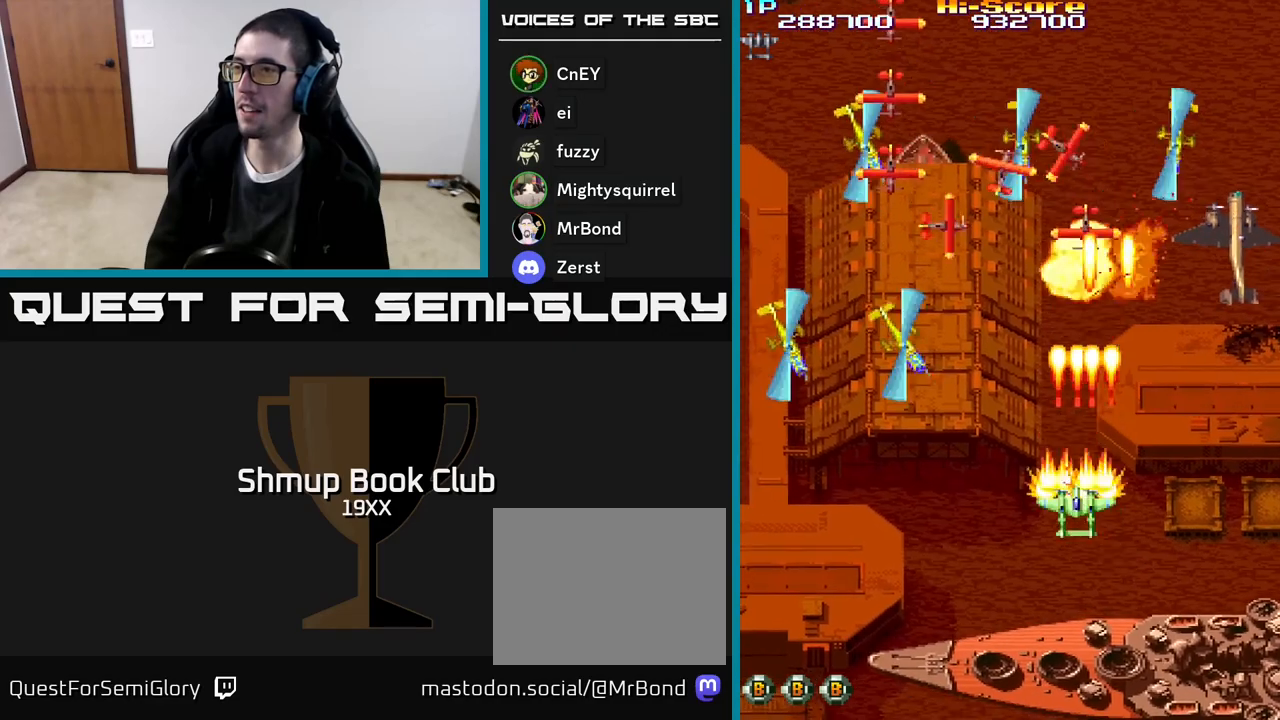
{"buttons": ["R2", "DPAD_DOWN", "DPAD_RIGHT"], "events": [[67, "DPAD_RIGHT", "up"], [117, "DPAD_LEFT", "down"], [400, "DPAD_LEFT", "up"], [483, "DPAD_RIGHT", "down"]]}
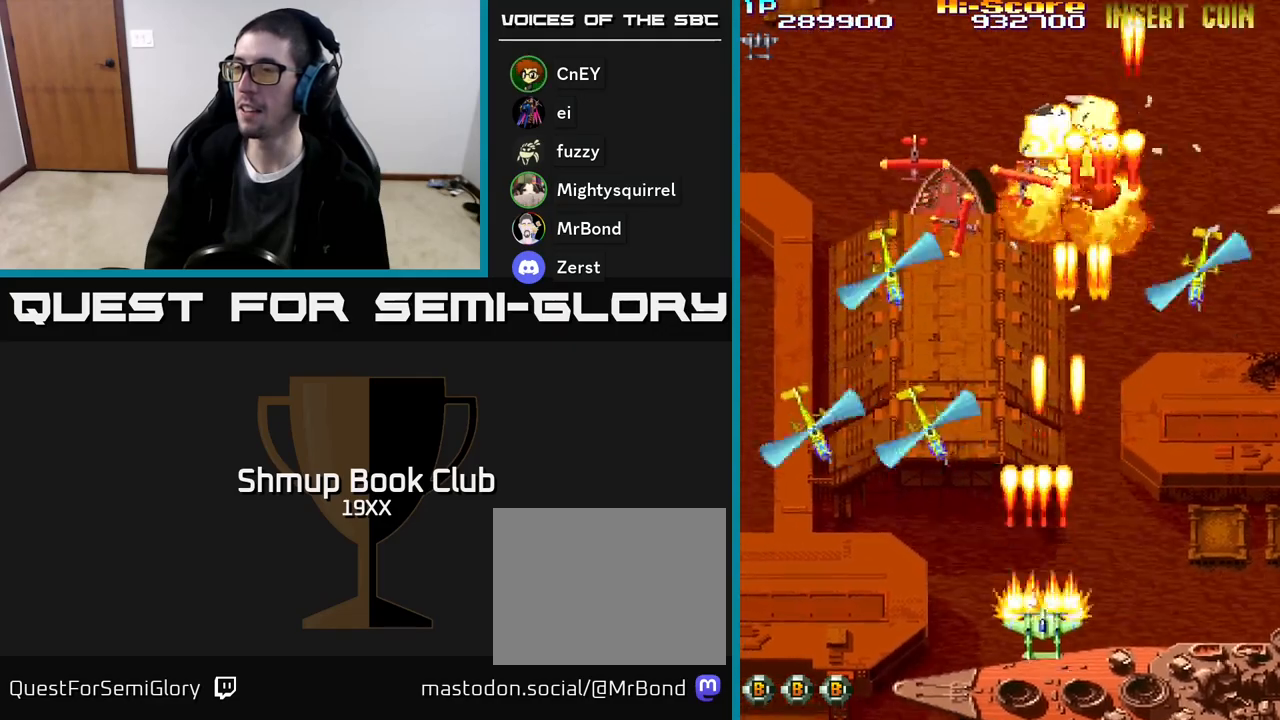
{"buttons": ["R2", "DPAD_LEFT"], "events": [[450, "DPAD_RIGHT", "up"], [467, "DPAD_DOWN", "up"], [483, "DPAD_LEFT", "down"]]}
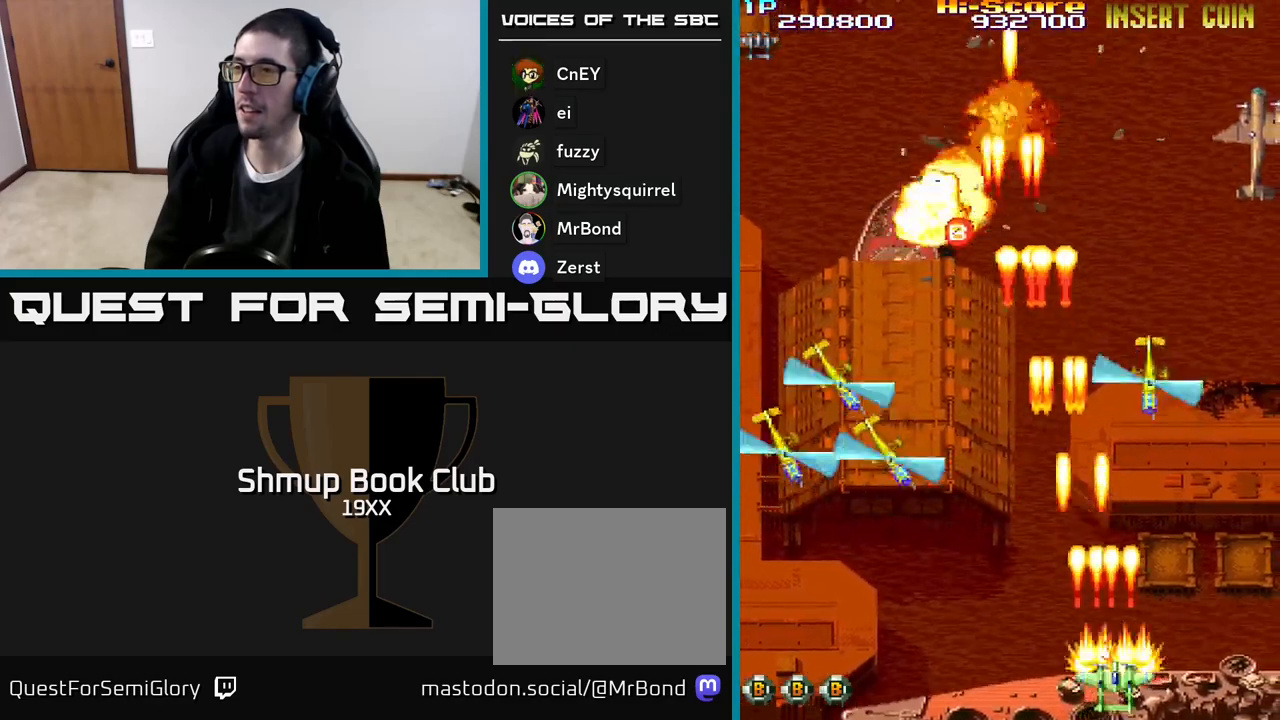
{"buttons": ["R2", "DPAD_LEFT"], "events": []}
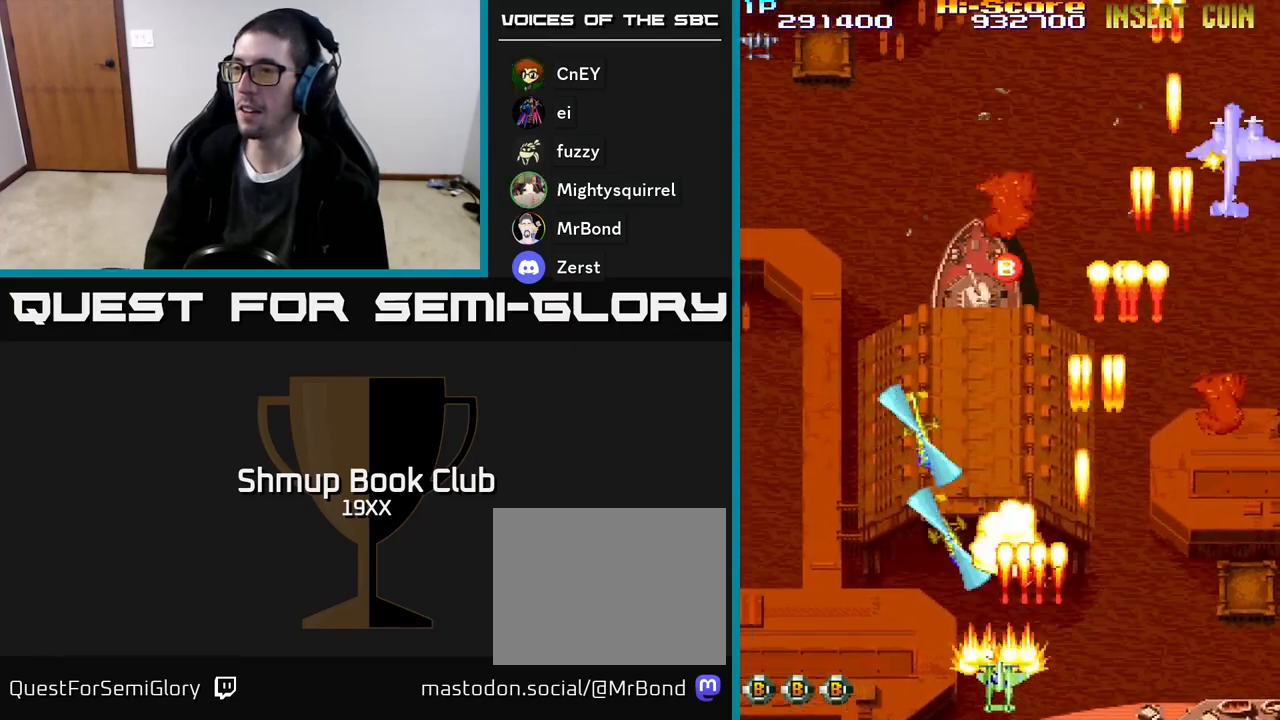
{"buttons": ["R2", "DPAD_UP", "DPAD_RIGHT"], "events": [[217, "DPAD_UP", "down"], [267, "DPAD_LEFT", "up"], [400, "DPAD_RIGHT", "down"]]}
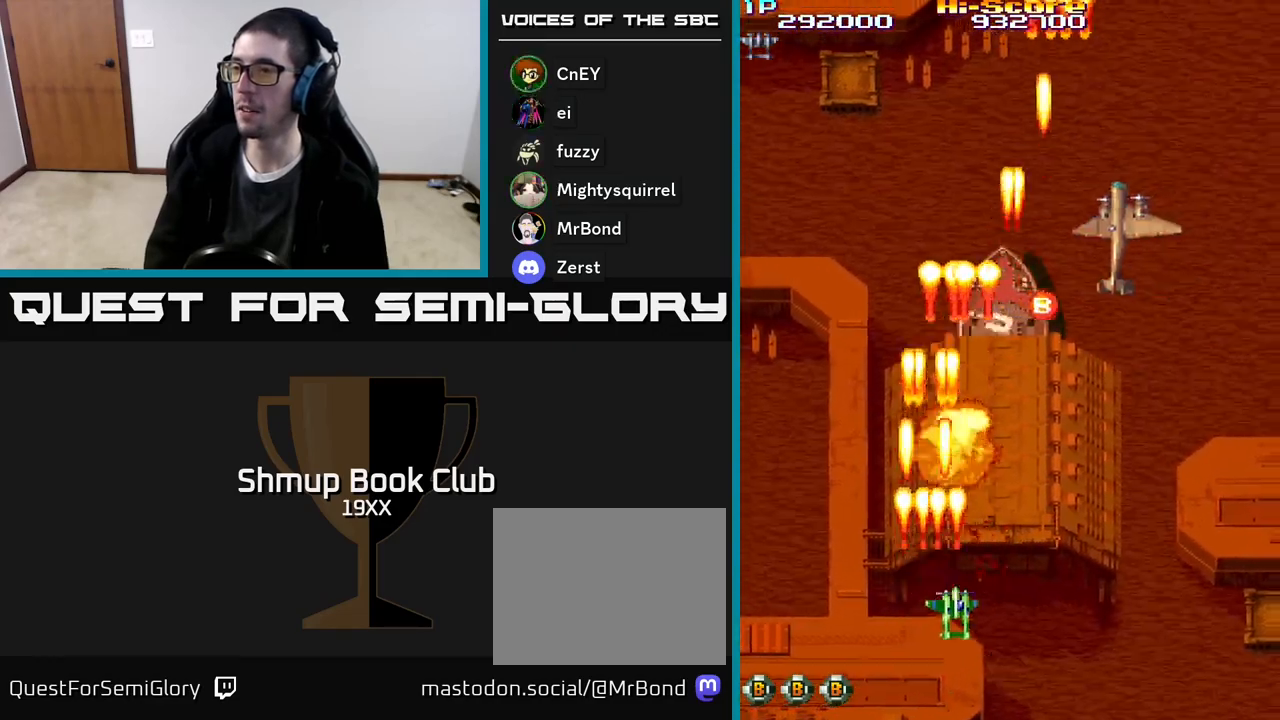
{"buttons": ["R2", "DPAD_UP", "DPAD_LEFT"], "events": [[233, "DPAD_RIGHT", "up"], [367, "DPAD_LEFT", "down"]]}
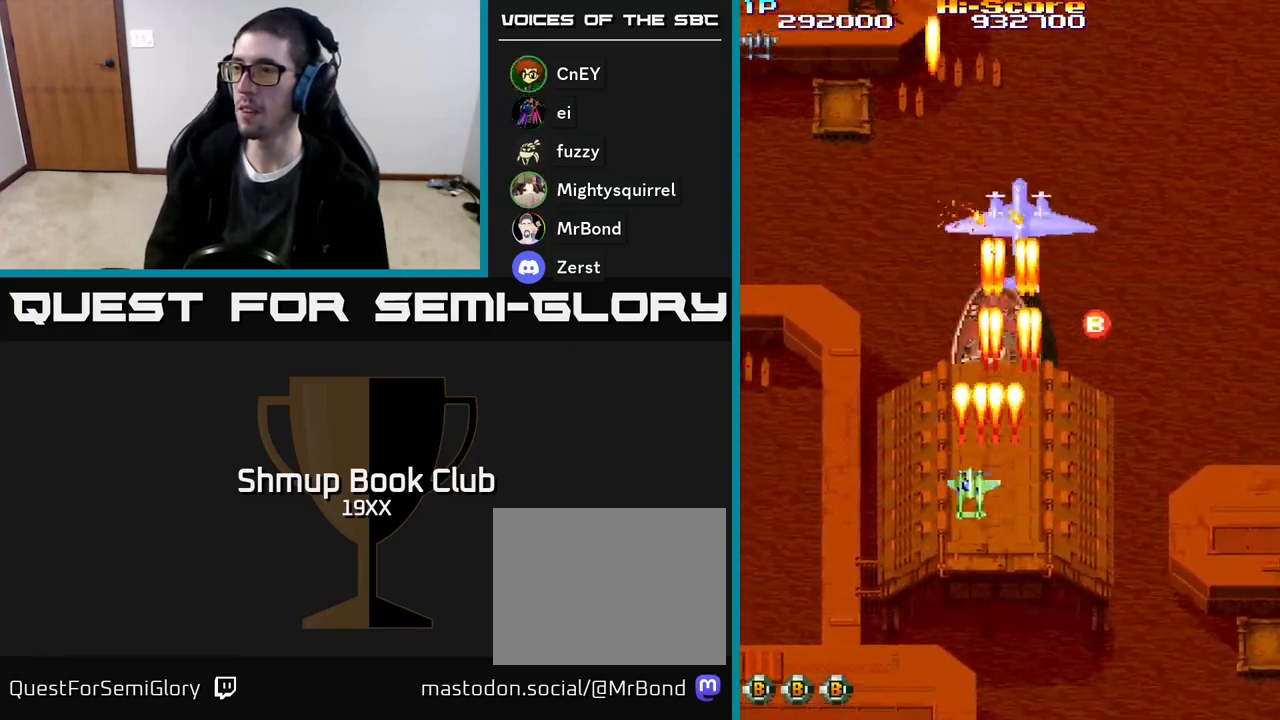
{"buttons": ["R2", "DPAD_DOWN", "DPAD_RIGHT"]}
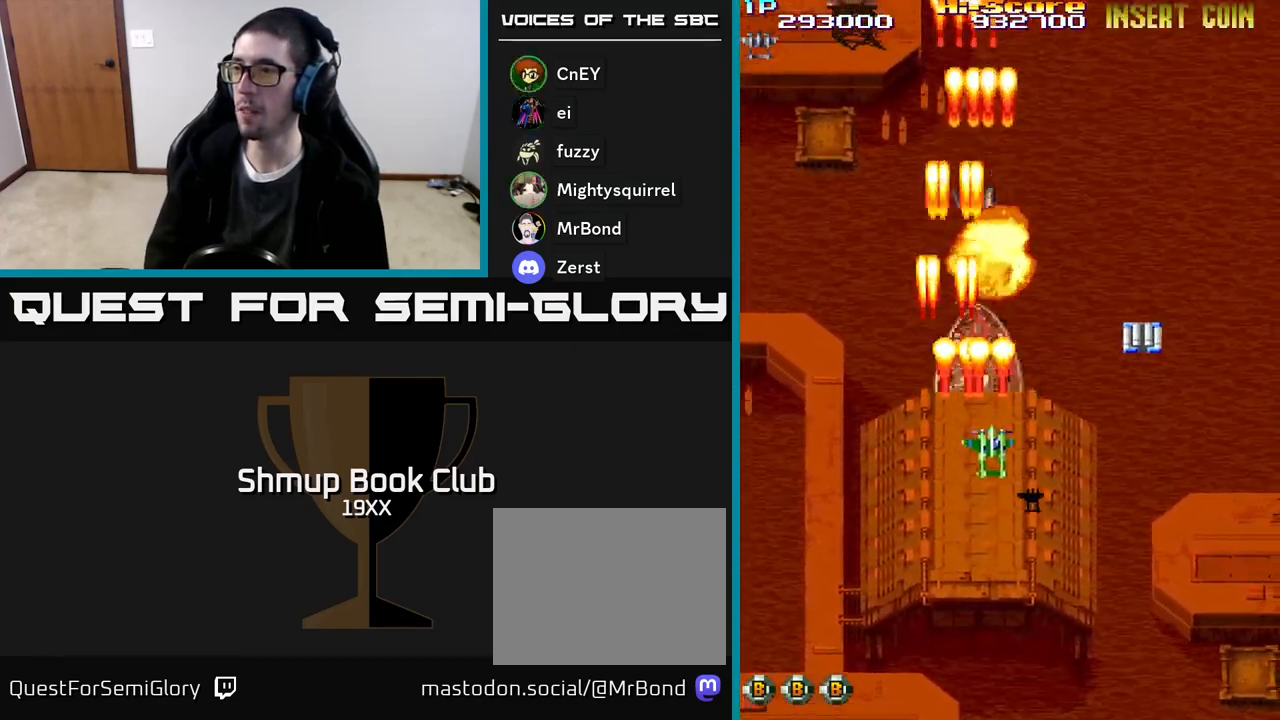
{"buttons": ["R2", "DPAD_RIGHT"], "events": [[100, "DPAD_DOWN", "up"], [167, "DPAD_UP", "down"], [417, "DPAD_UP", "up"]]}
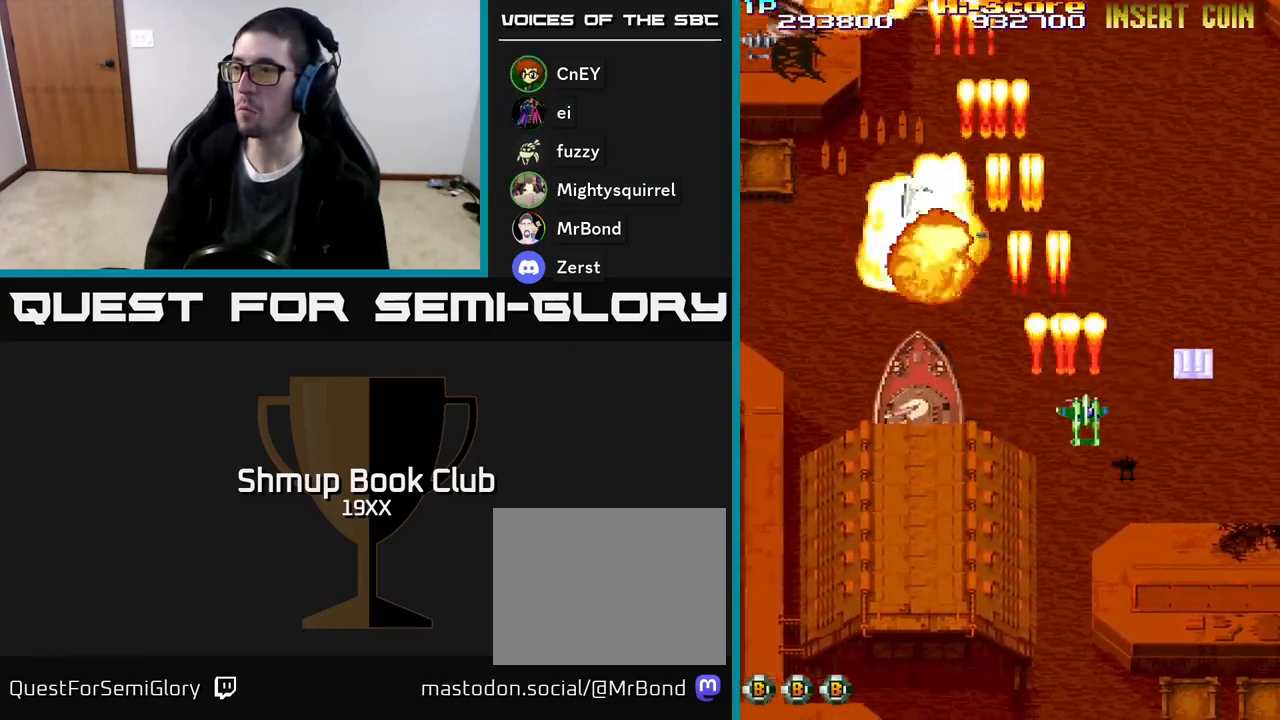
{"buttons": ["R2", "DPAD_RIGHT"], "events": [[283, "DPAD_UP", "down"], [383, "DPAD_UP", "up"]]}